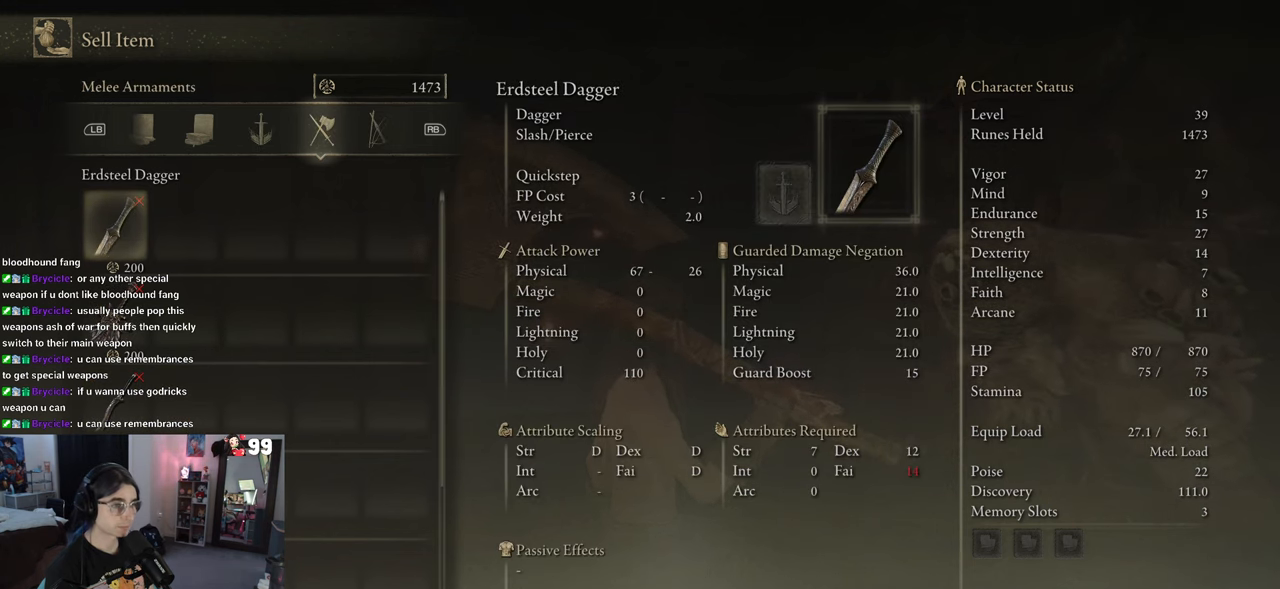
Gameplay with a controller (PlayStation layout); each line is a JSON object with the inputs held at the frame after it. "events" lists button and stick changes between this image and that frame as [ms after this image, input, new state], when the widget could be followed in between.
{"buttons": [], "left_stick": "center", "right_stick": "center", "events": []}
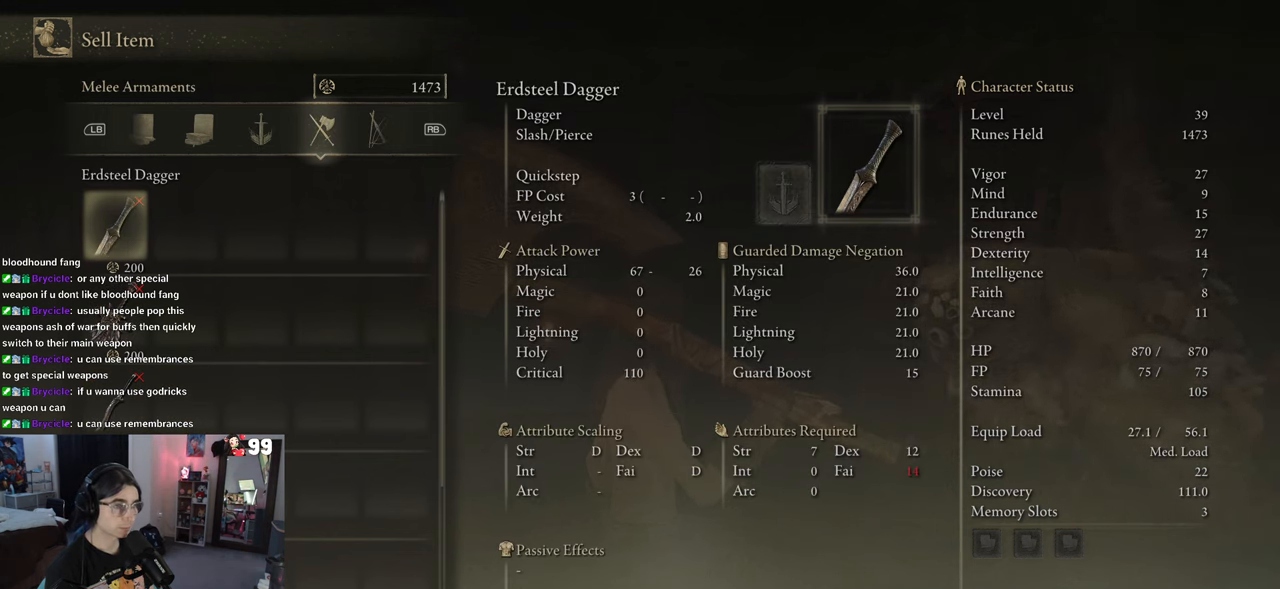
{"buttons": [], "left_stick": "center", "right_stick": "center", "events": []}
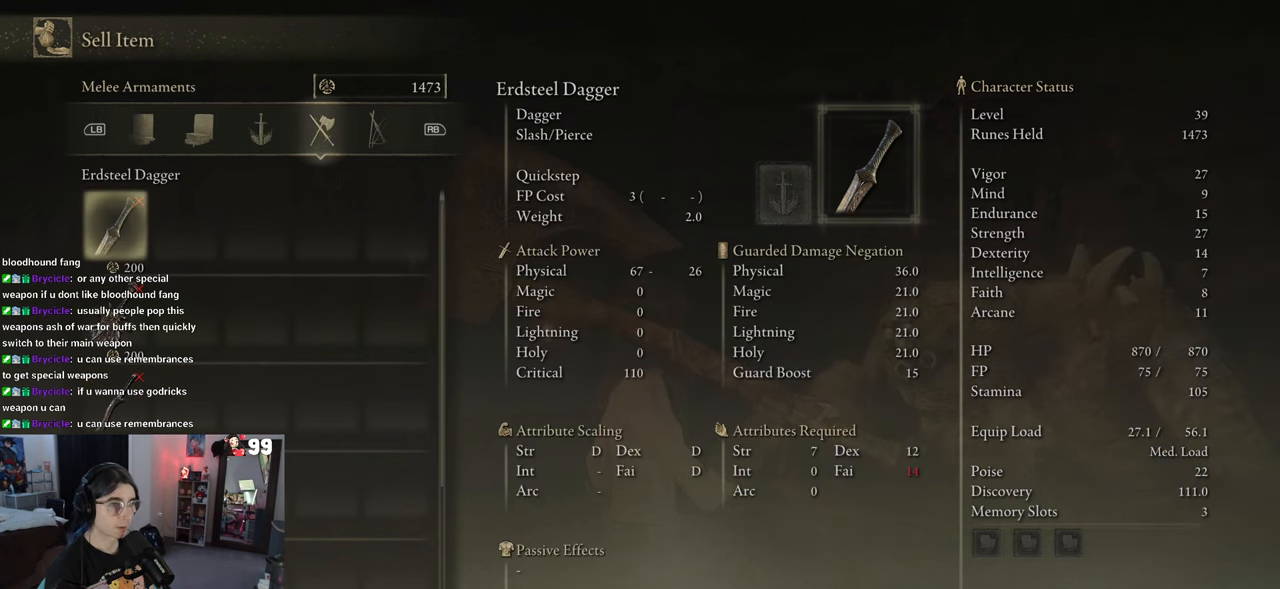
{"buttons": ["DPAD_DOWN"], "left_stick": "center", "right_stick": "center", "events": [[33, "DPAD_DOWN", "down"]]}
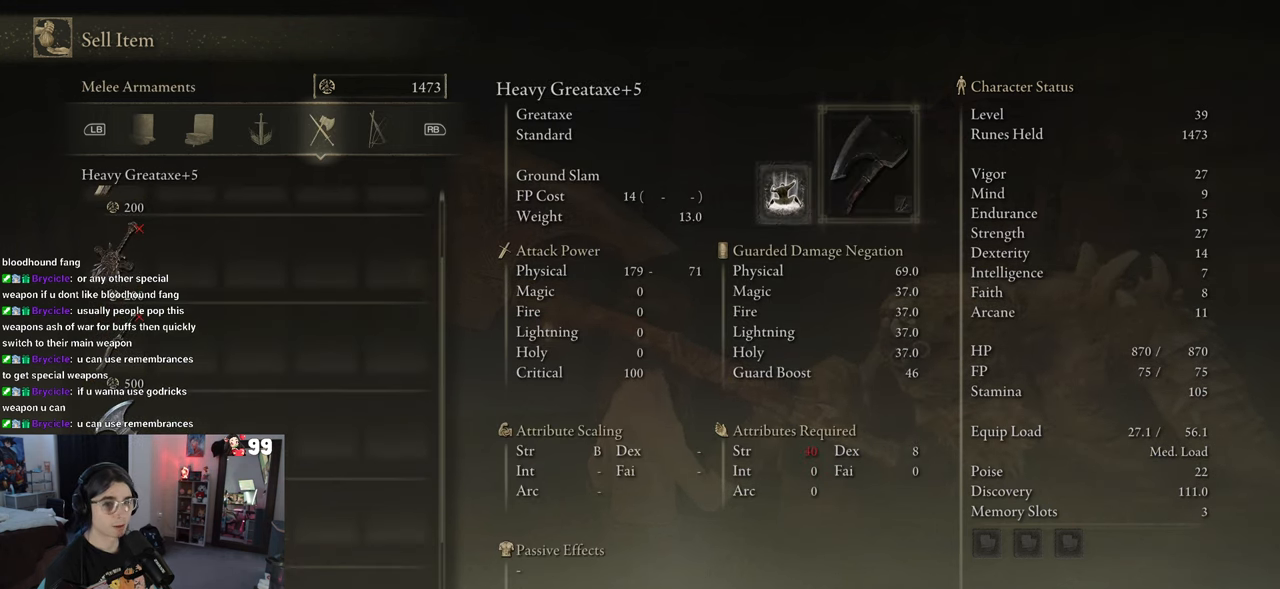
{"buttons": [], "left_stick": "center", "right_stick": "center", "events": [[467, "DPAD_DOWN", "up"]]}
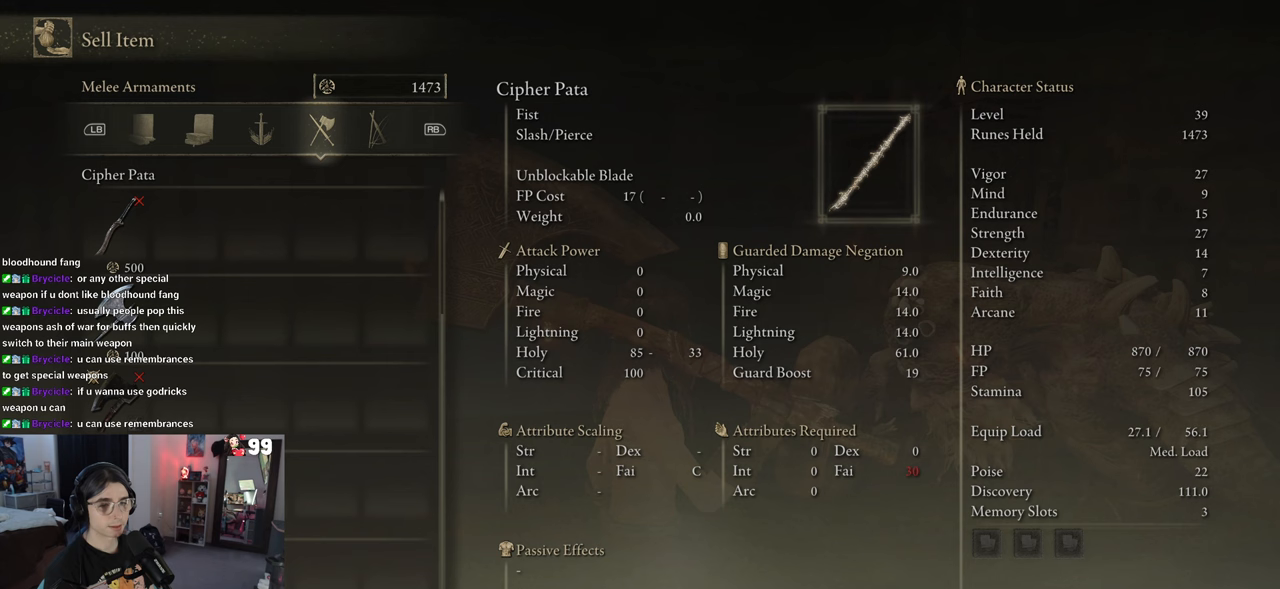
{"buttons": ["DPAD_UP"], "left_stick": "center", "right_stick": "center", "events": [[267, "DPAD_UP", "down"]]}
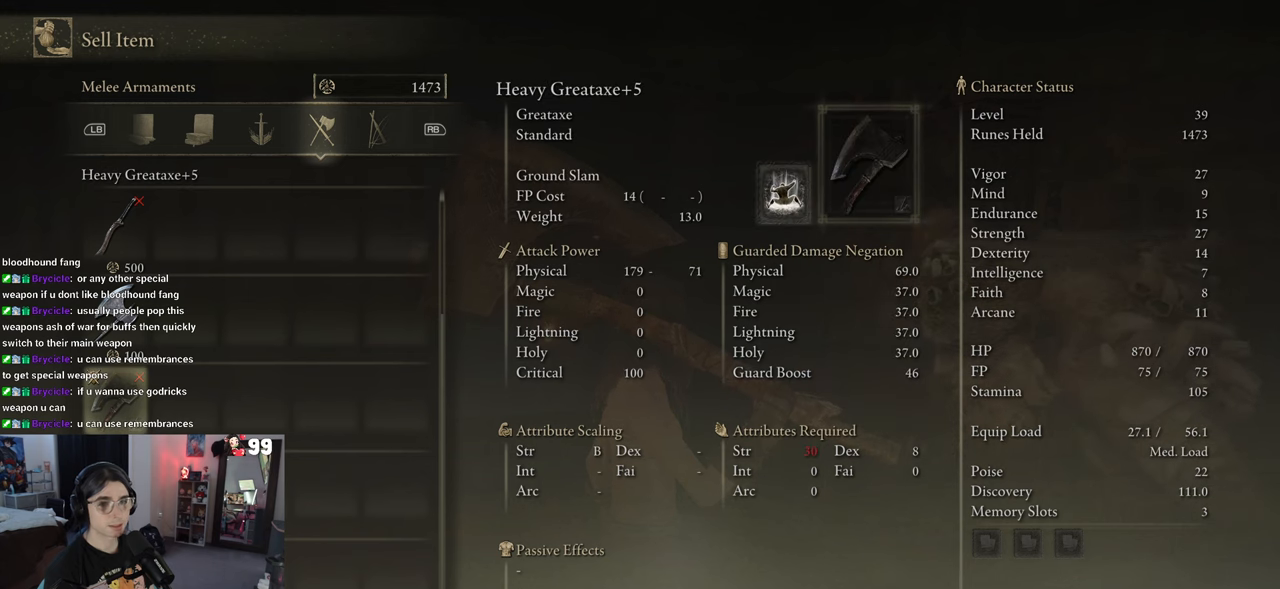
{"buttons": [], "left_stick": "center", "right_stick": "center", "events": [[100, "DPAD_UP", "up"]]}
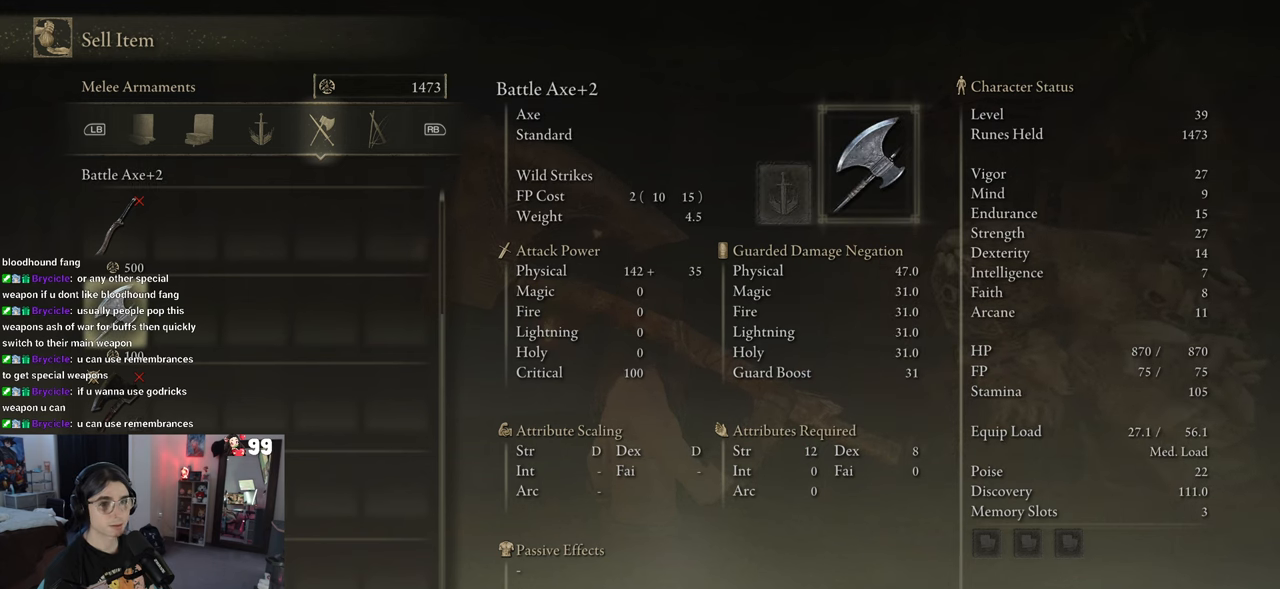
{"buttons": ["DPAD_DOWN"], "left_stick": "center", "right_stick": "center", "events": [[167, "DPAD_DOWN", "down"]]}
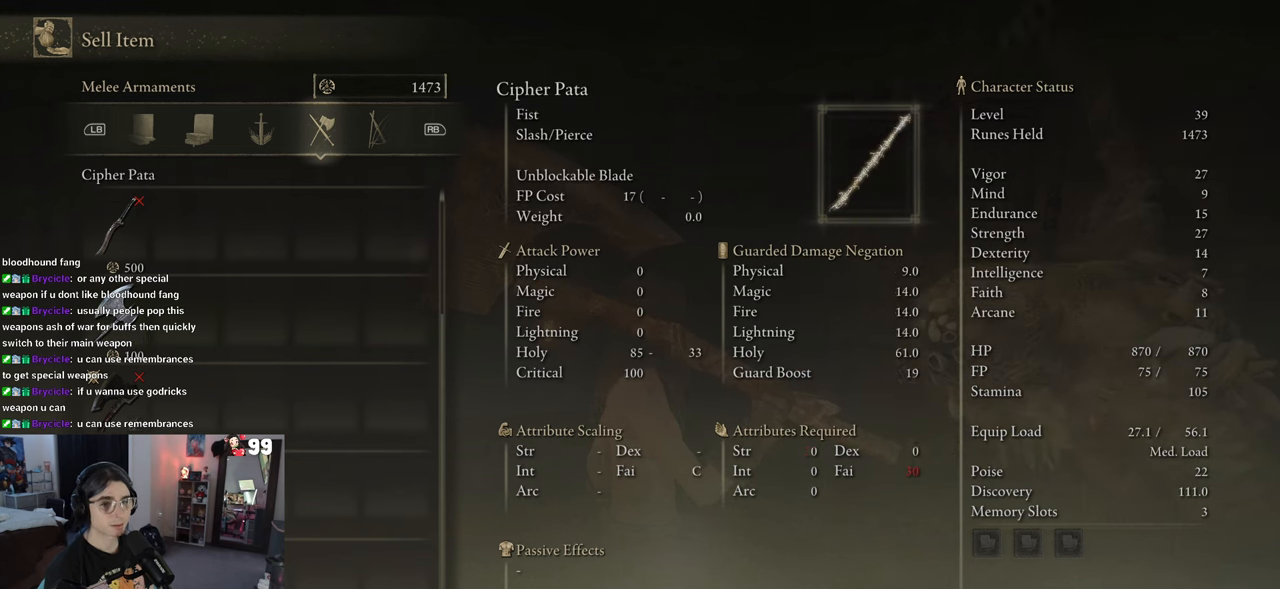
{"buttons": [], "left_stick": "center", "right_stick": "center", "events": [[200, "DPAD_DOWN", "up"]]}
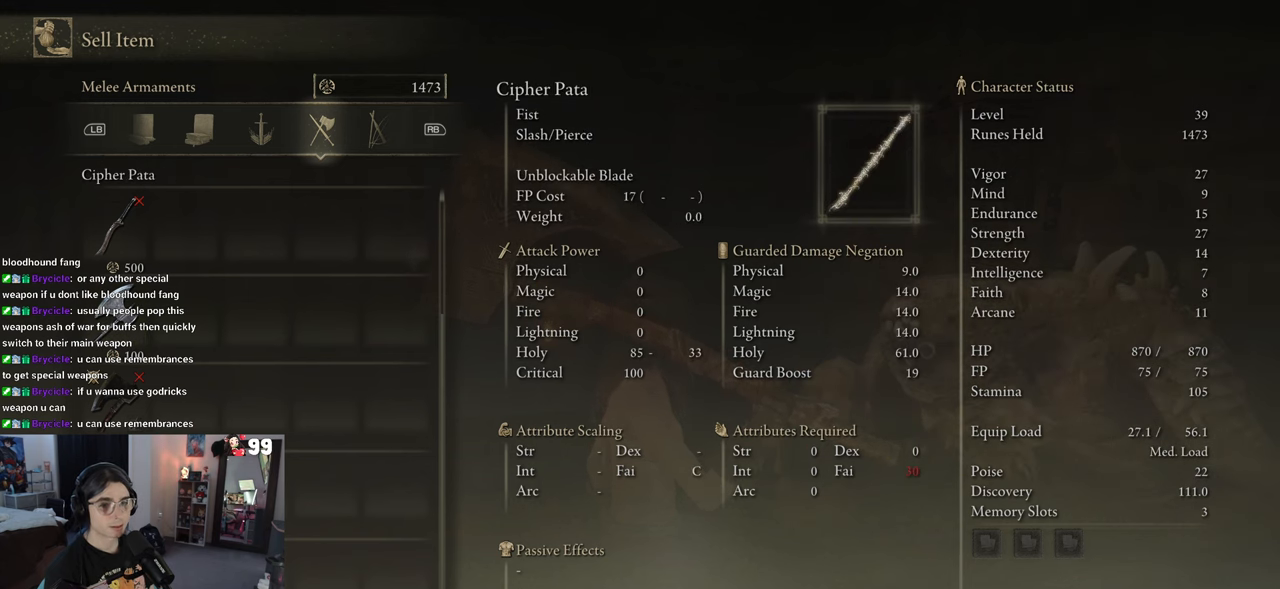
{"buttons": [], "left_stick": "center", "right_stick": "center", "events": []}
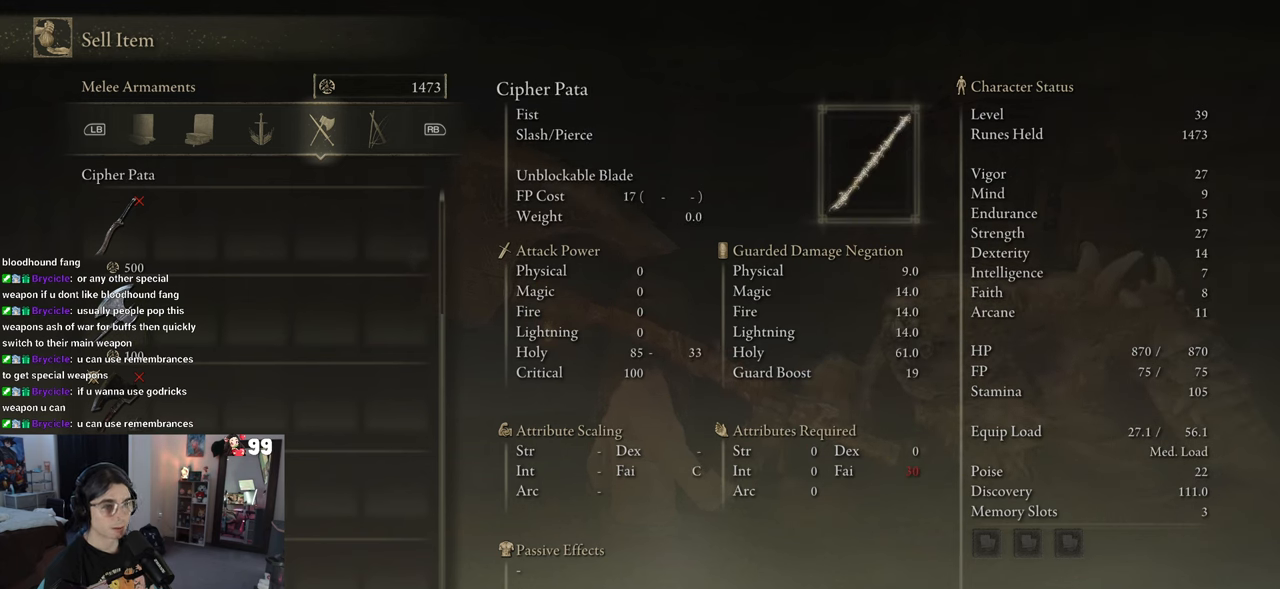
{"buttons": ["DPAD_UP"], "left_stick": "center", "right_stick": "center", "events": [[50, "DPAD_UP", "down"]]}
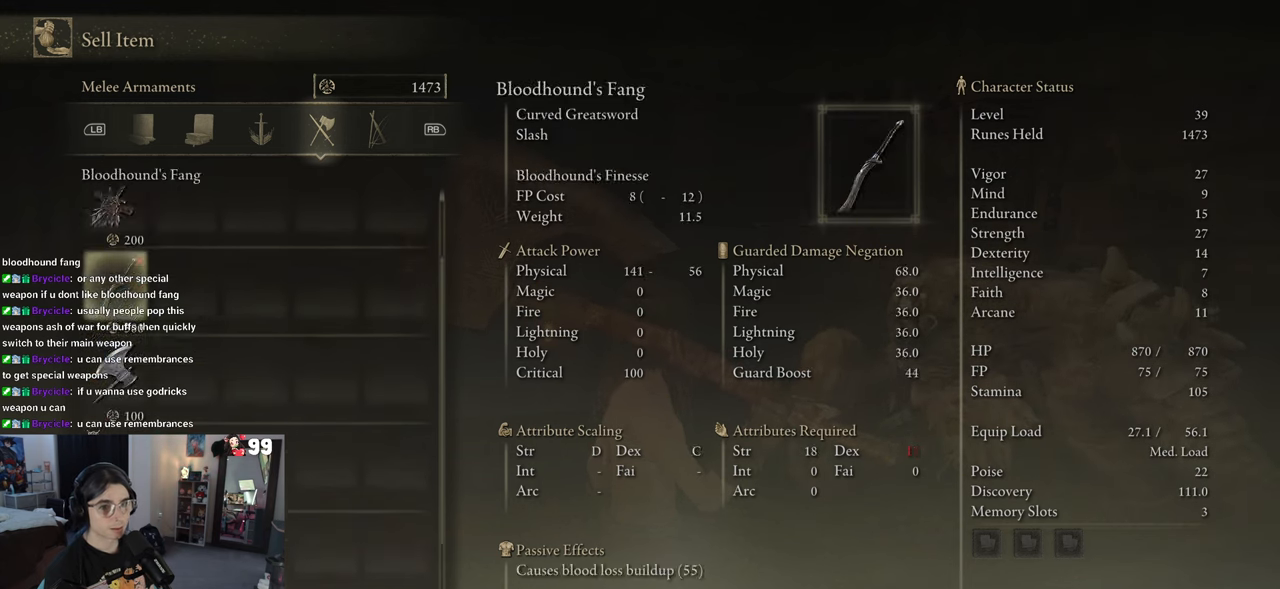
{"buttons": [], "left_stick": "center", "right_stick": "center", "events": [[417, "DPAD_UP", "up"]]}